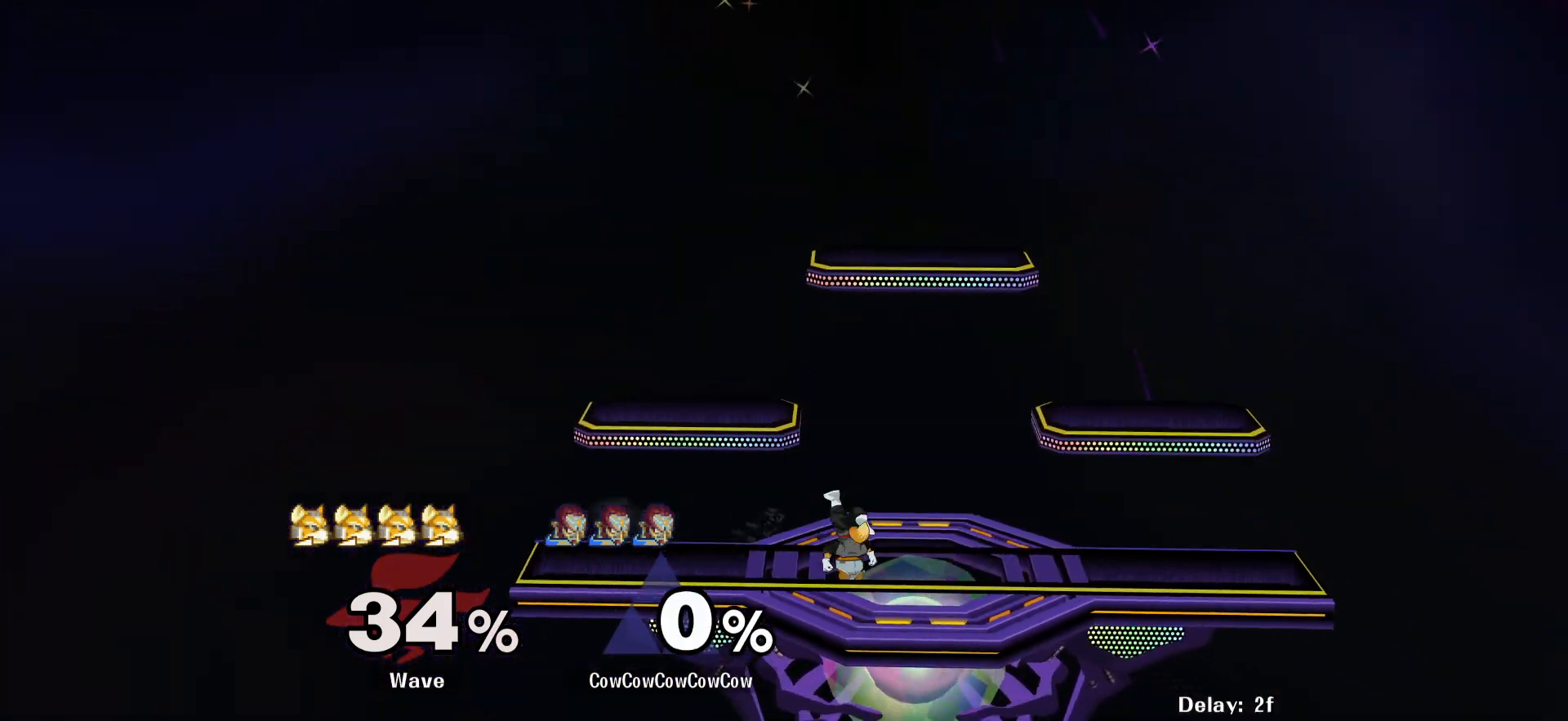
Gameplay with a controller (arcade stick); each line is a JSON object with the inputs held at the frame after it. "events" lists button and stick changes between this image and that frame as [ms after this image, input, new state], when the widget could be followed in between. Not read: L3 R3.
{"buttons": ["DPAD_RIGHT"], "events": [[100, "C_LEFT", "up"], [100, "DPAD_RIGHT", "up"], [167, "DPAD_RIGHT", "down"]]}
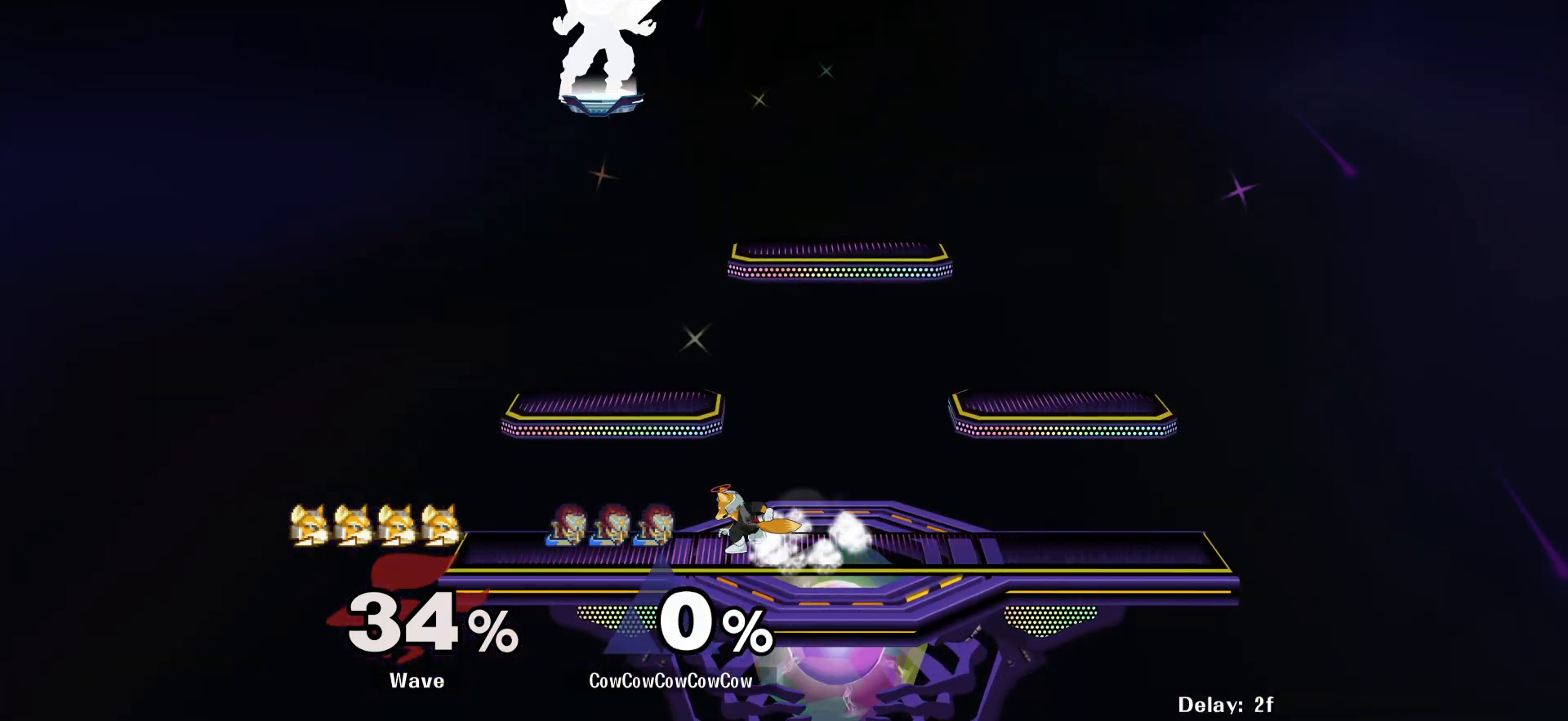
{"buttons": ["DPAD_DOWN", "DPAD_RIGHT"], "events": [[17, "DPAD_DOWN", "down"], [350, "R1", "down"], [367, "DPAD_DOWN", "up"], [484, "DPAD_DOWN", "down"], [500, "R1", "up"]]}
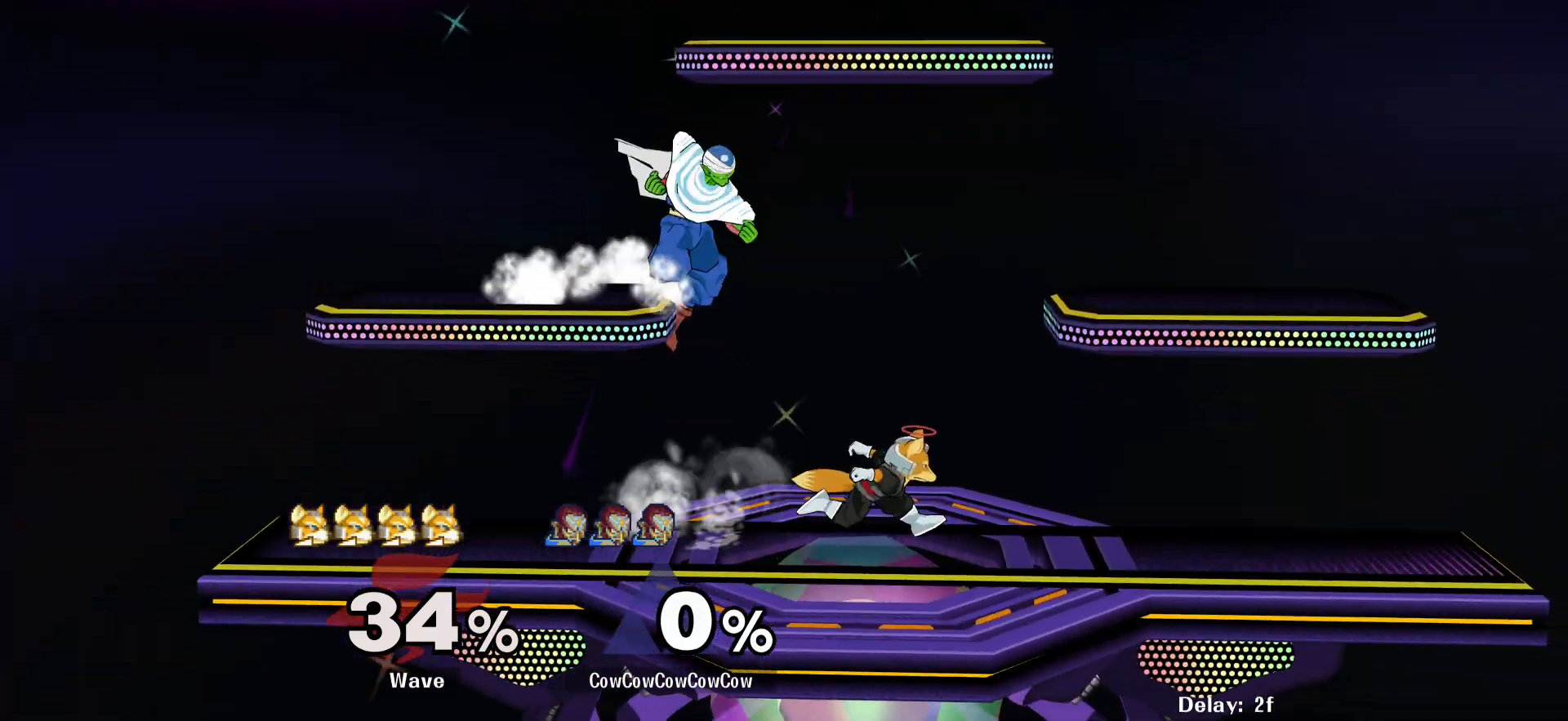
{"buttons": ["Y", "DPAD_RIGHT"], "events": [[117, "DPAD_DOWN", "up"], [134, "DPAD_RIGHT", "up"], [267, "DPAD_RIGHT", "down"], [350, "Y", "down"]]}
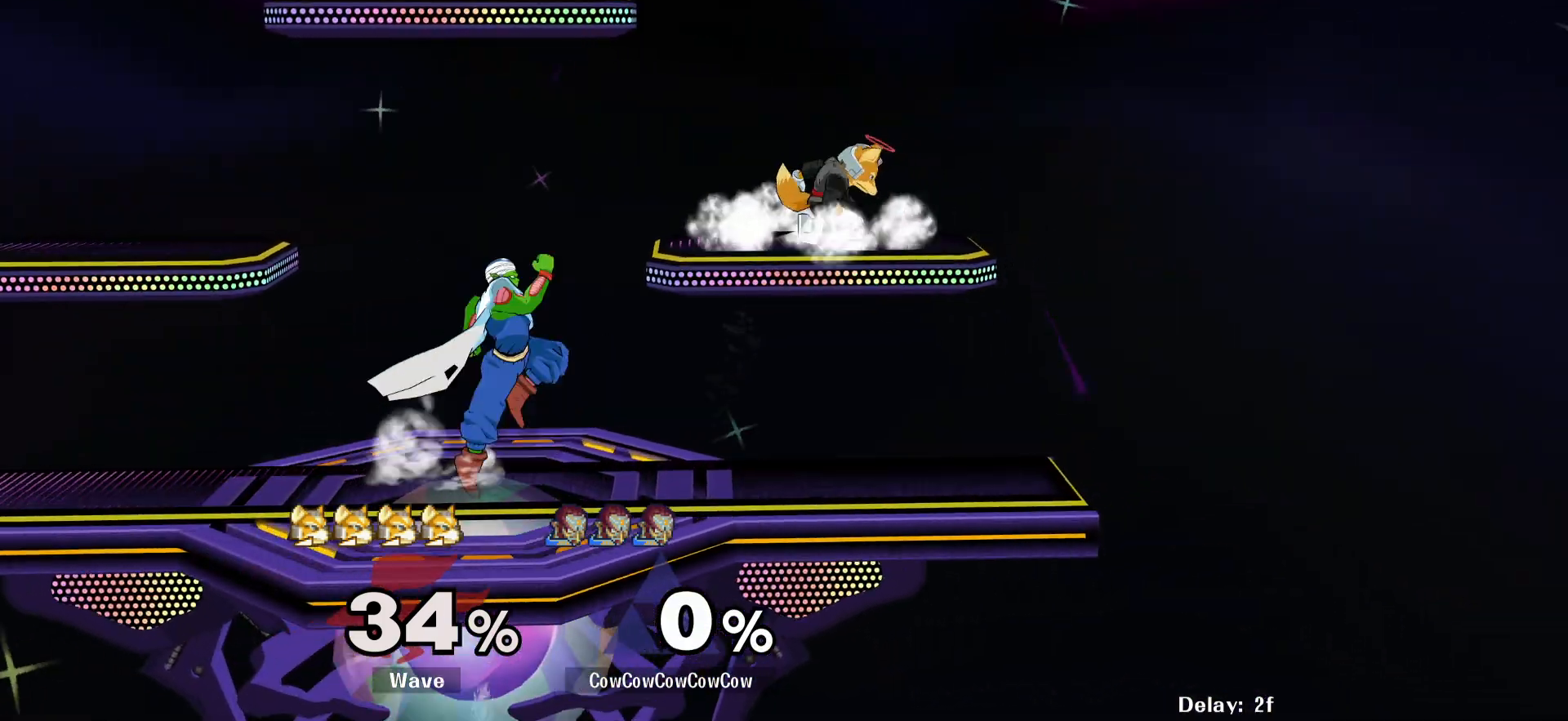
{"buttons": ["L1", "DPAD_LEFT"], "events": [[17, "C_RIGHT", "down"], [67, "Y", "up"], [100, "DPAD_RIGHT", "up"], [234, "C_RIGHT", "up"], [234, "DPAD_LEFT", "down"], [334, "DPAD_DOWN", "down"], [367, "L1", "down"], [367, "Z", "down"], [484, "DPAD_DOWN", "up"], [500, "Z", "up"]]}